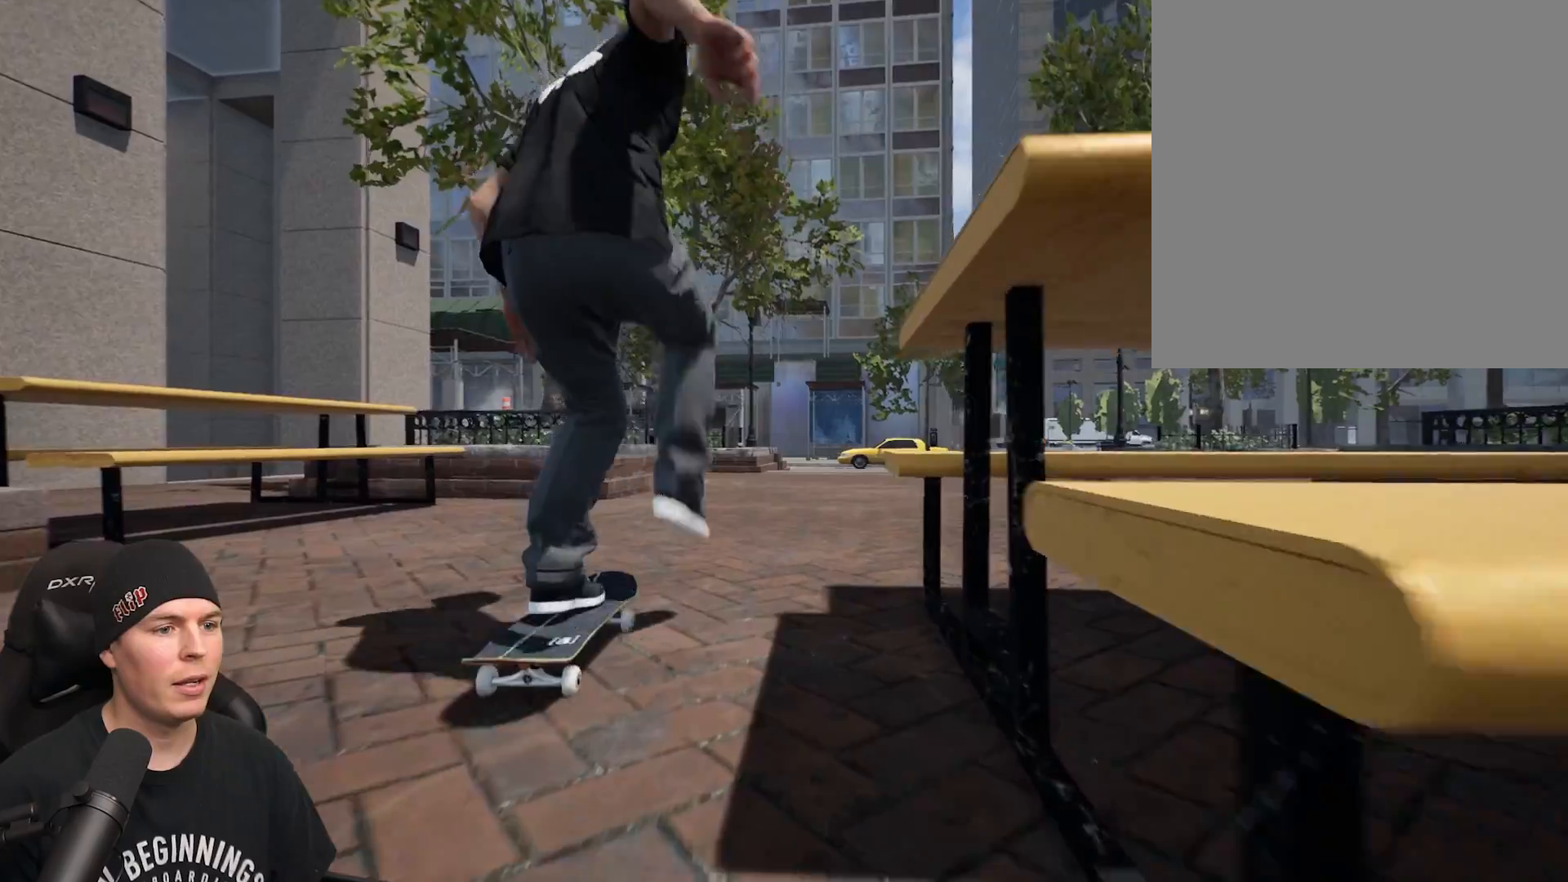
Gameplay with a controller (Xbox layout); each line is a JSON object with the inputs held at the frame after it. "events" lists button and stick changes between this image and that frame as [ms after this image, input, new state], when the widget could be followed in between. Not read: L3 R3.
{"buttons": ["A"], "left_stick": "center", "right_stick": "center", "events": [[83, "A", "down"], [150, "A", "up"], [250, "A", "down"], [350, "A", "up"], [433, "A", "down"]]}
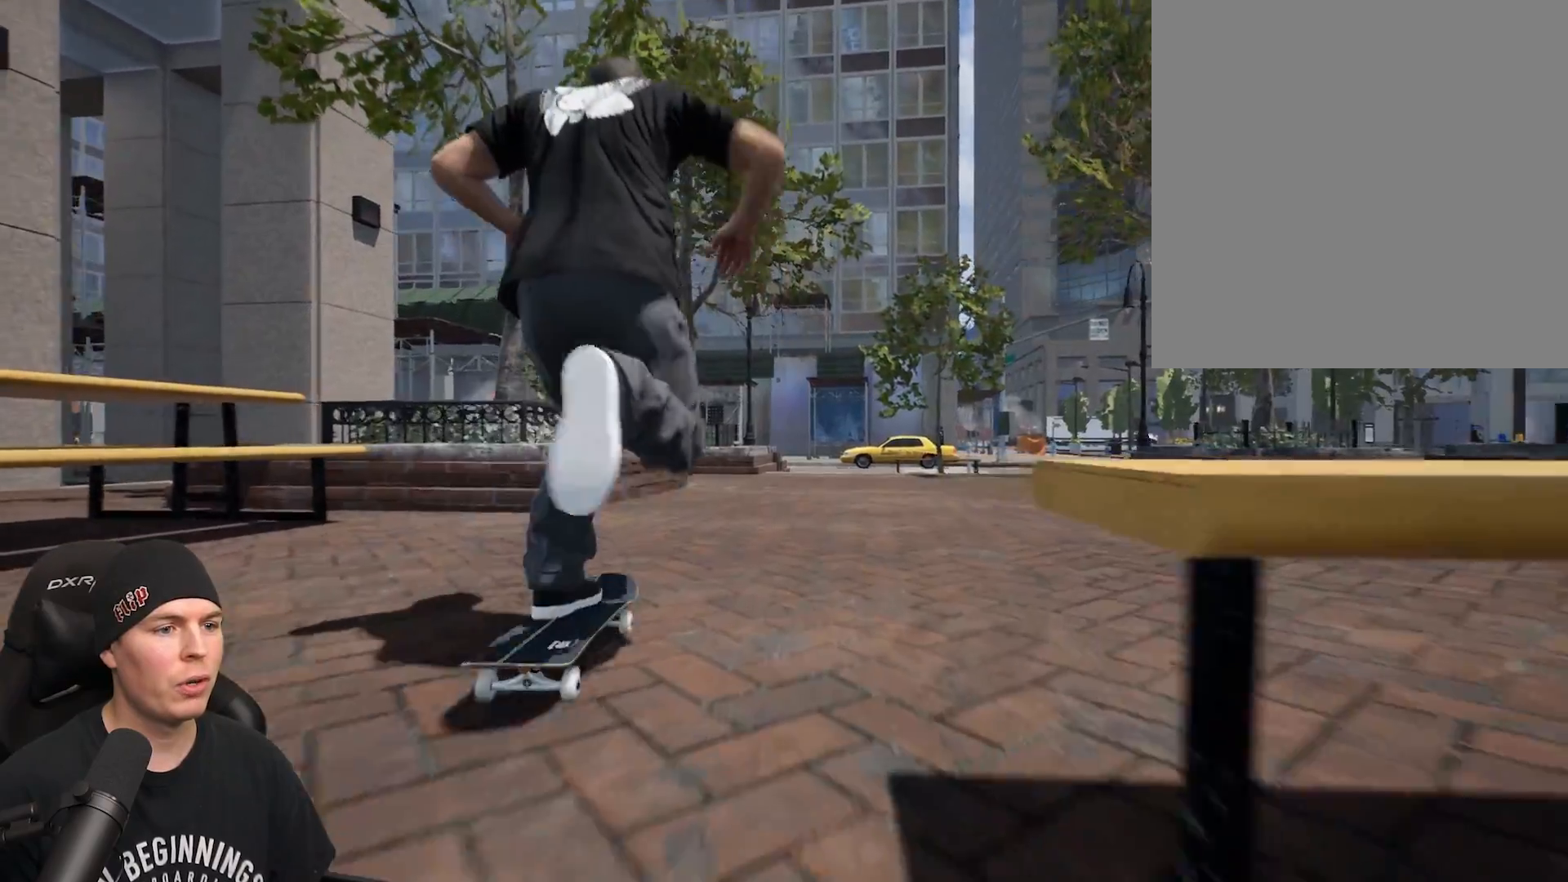
{"buttons": [], "left_stick": "center", "right_stick": "center", "events": [[17, "A", "up"]]}
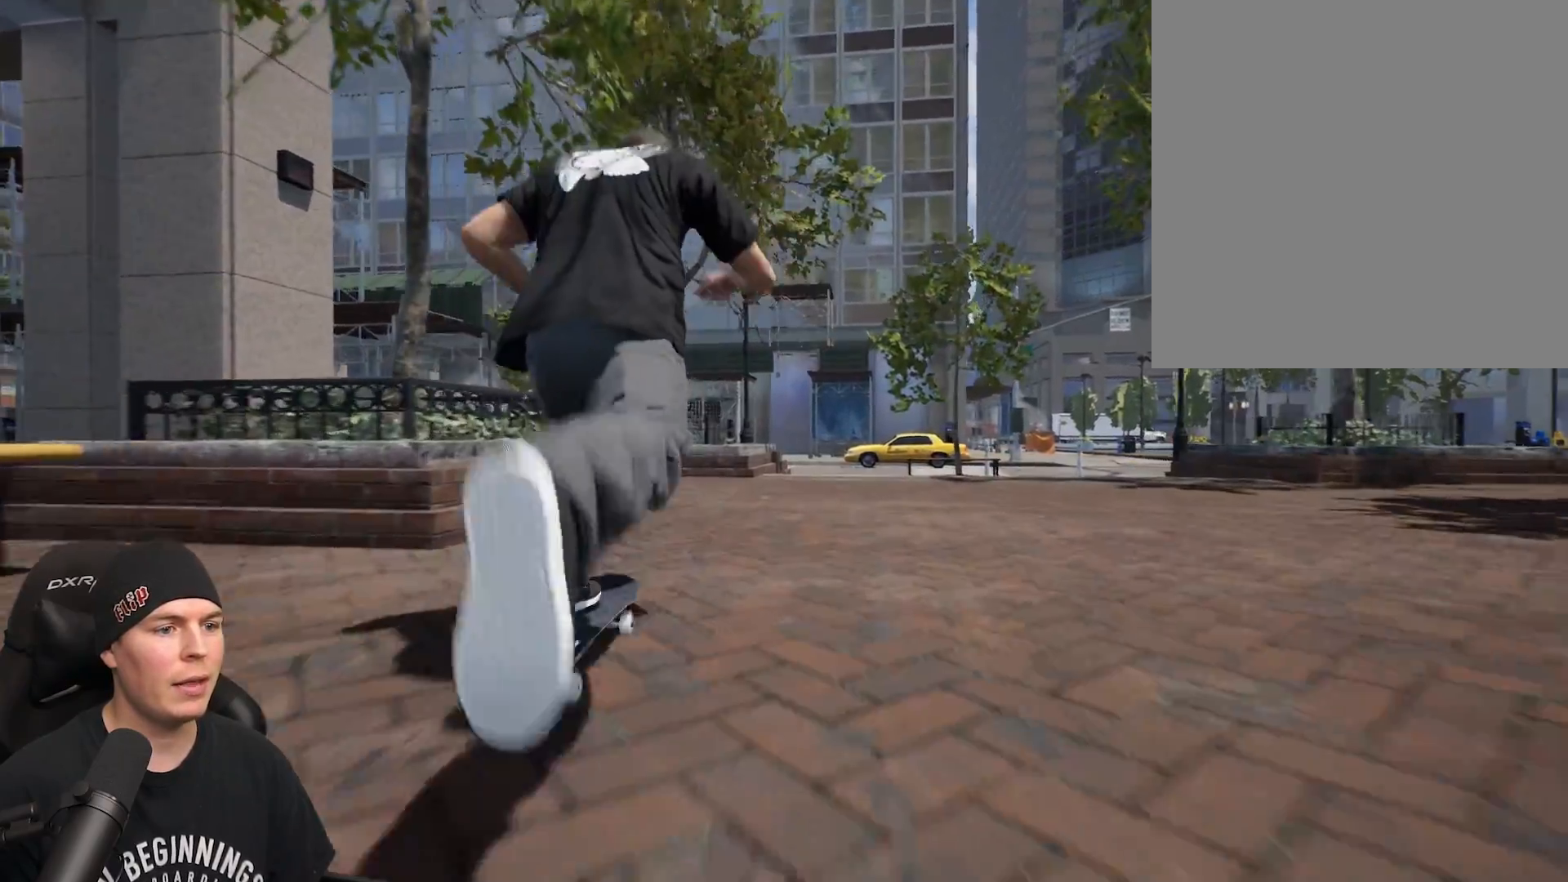
{"buttons": [], "left_stick": "center", "right_stick": "center", "events": [[233, "R2", "down"], [300, "R2", "up"]]}
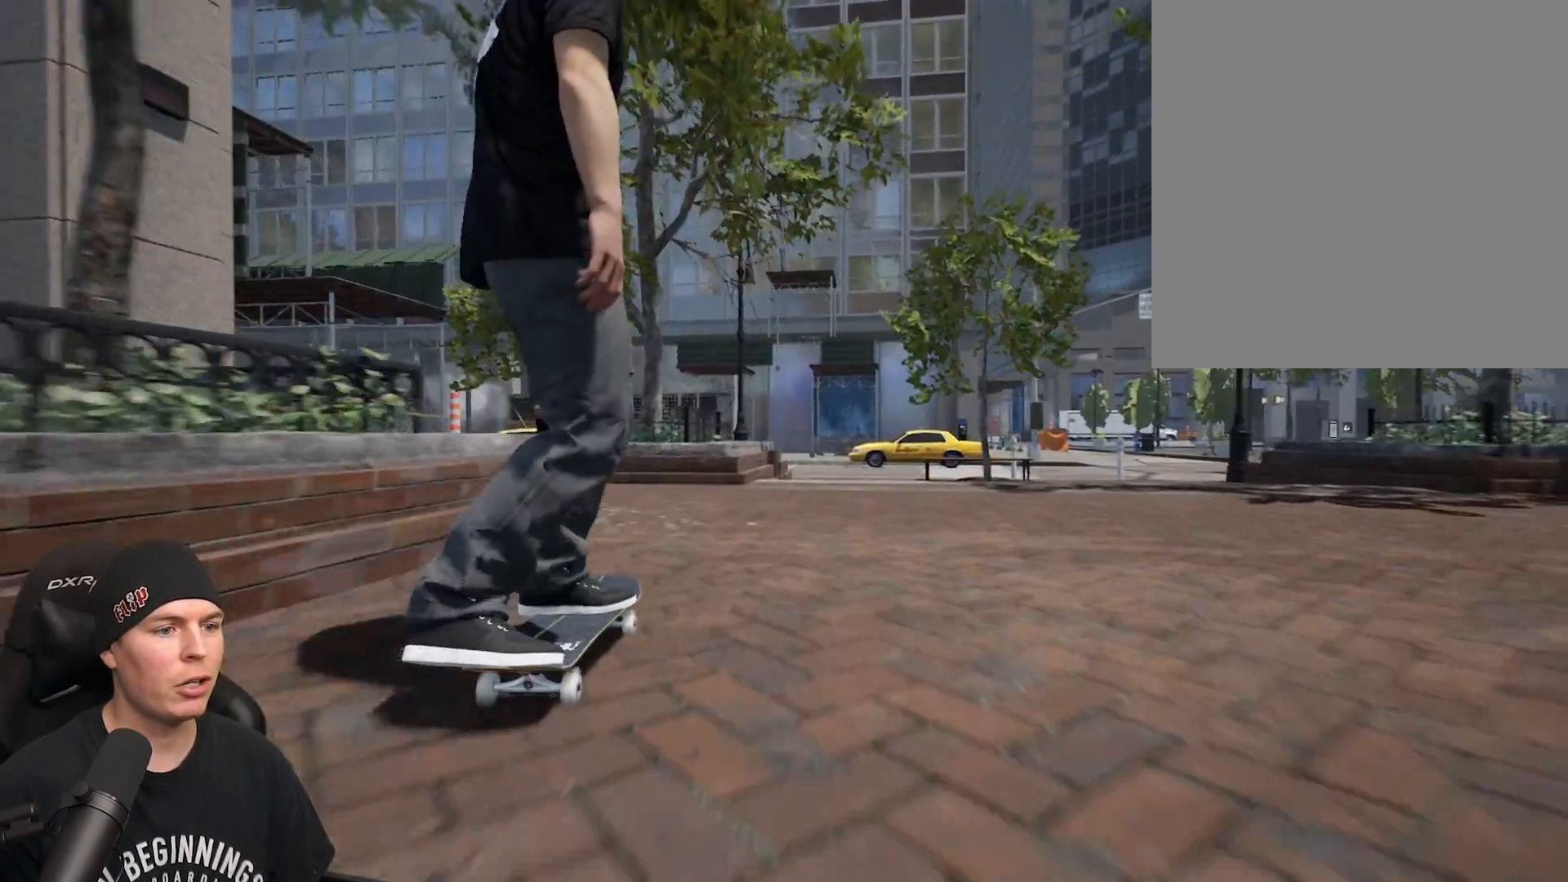
{"buttons": [], "left_stick": "center", "right_stick": "center", "events": [[367, "L2", "down"], [433, "L2", "up"]]}
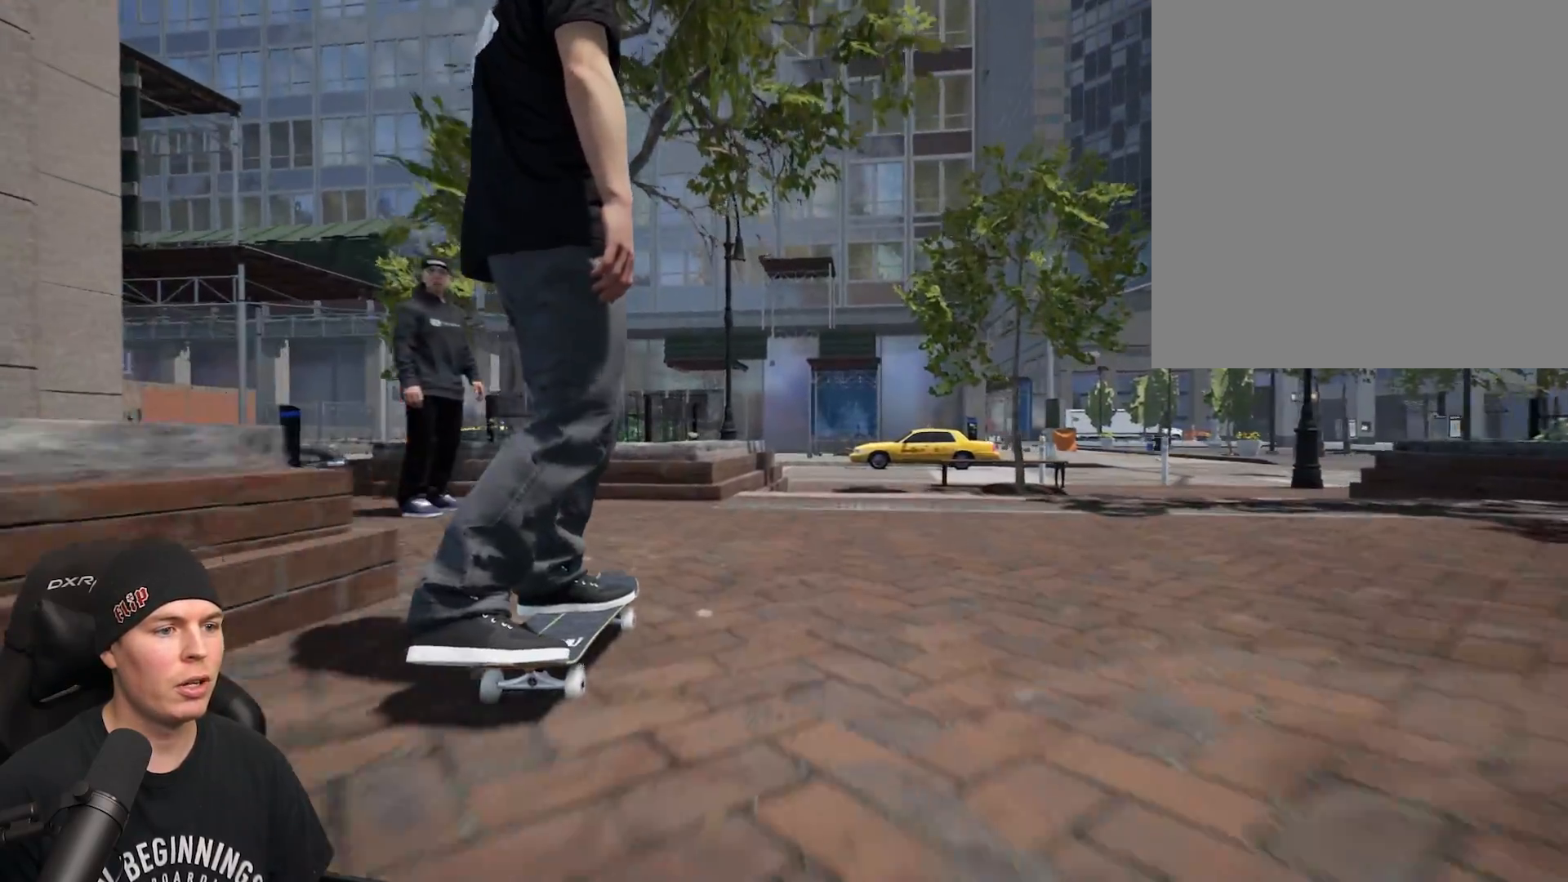
{"buttons": [], "left_stick": "center", "right_stick": "down", "events": [[150, "right_stick", "down"]]}
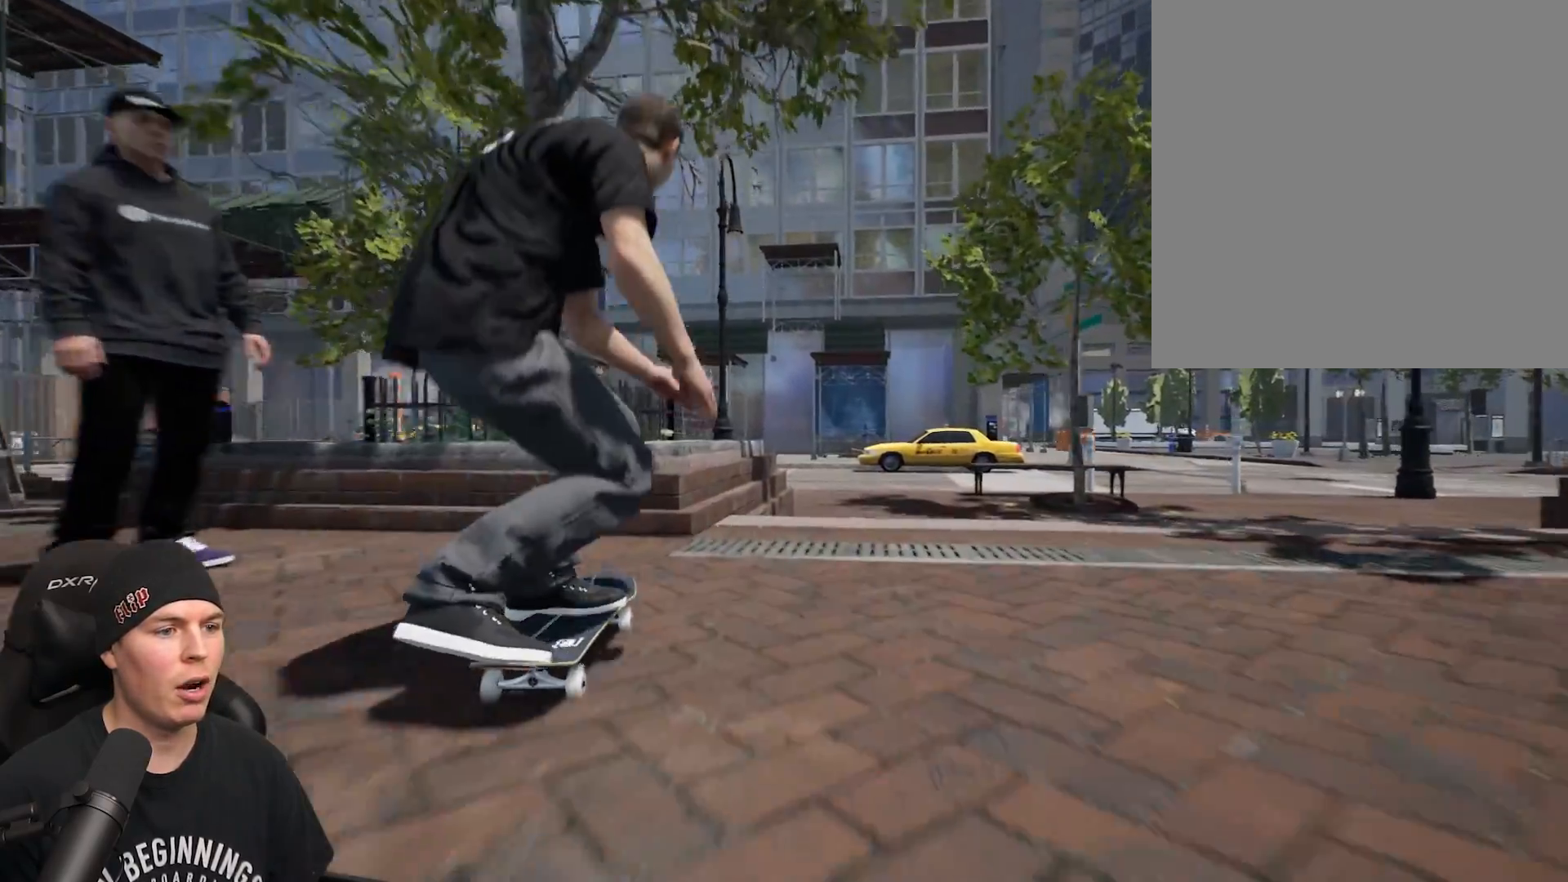
{"buttons": [], "left_stick": "up-left", "right_stick": "center", "events": [[33, "left_stick", "up-right"], [50, "right_stick", "center"], [167, "left_stick", "center"], [450, "left_stick", "up-left"]]}
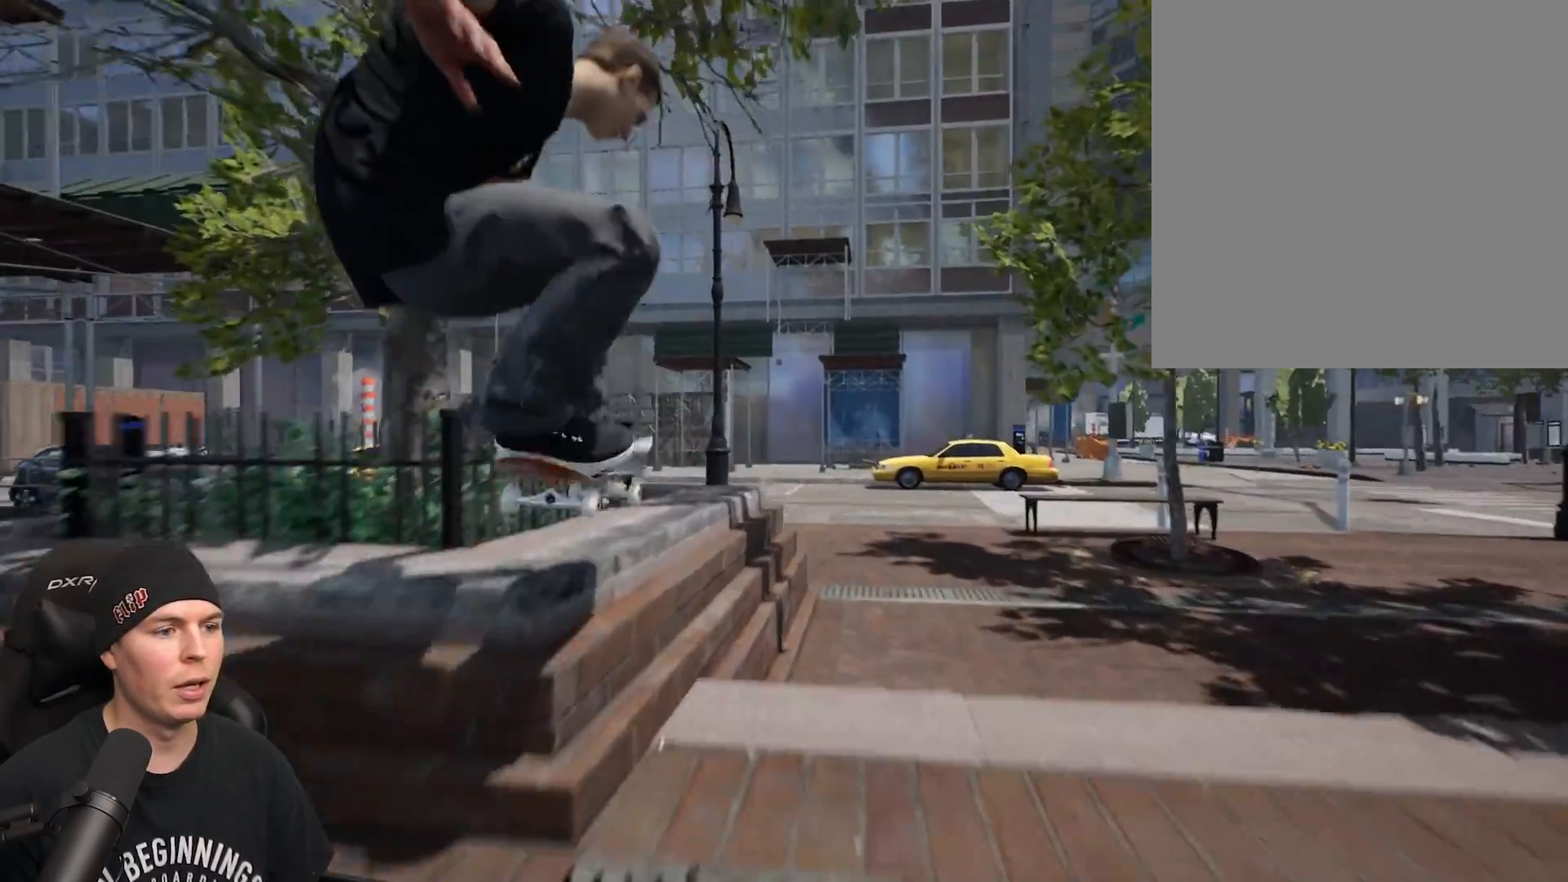
{"buttons": [], "left_stick": "up", "right_stick": "center", "events": [[383, "left_stick", "up"]]}
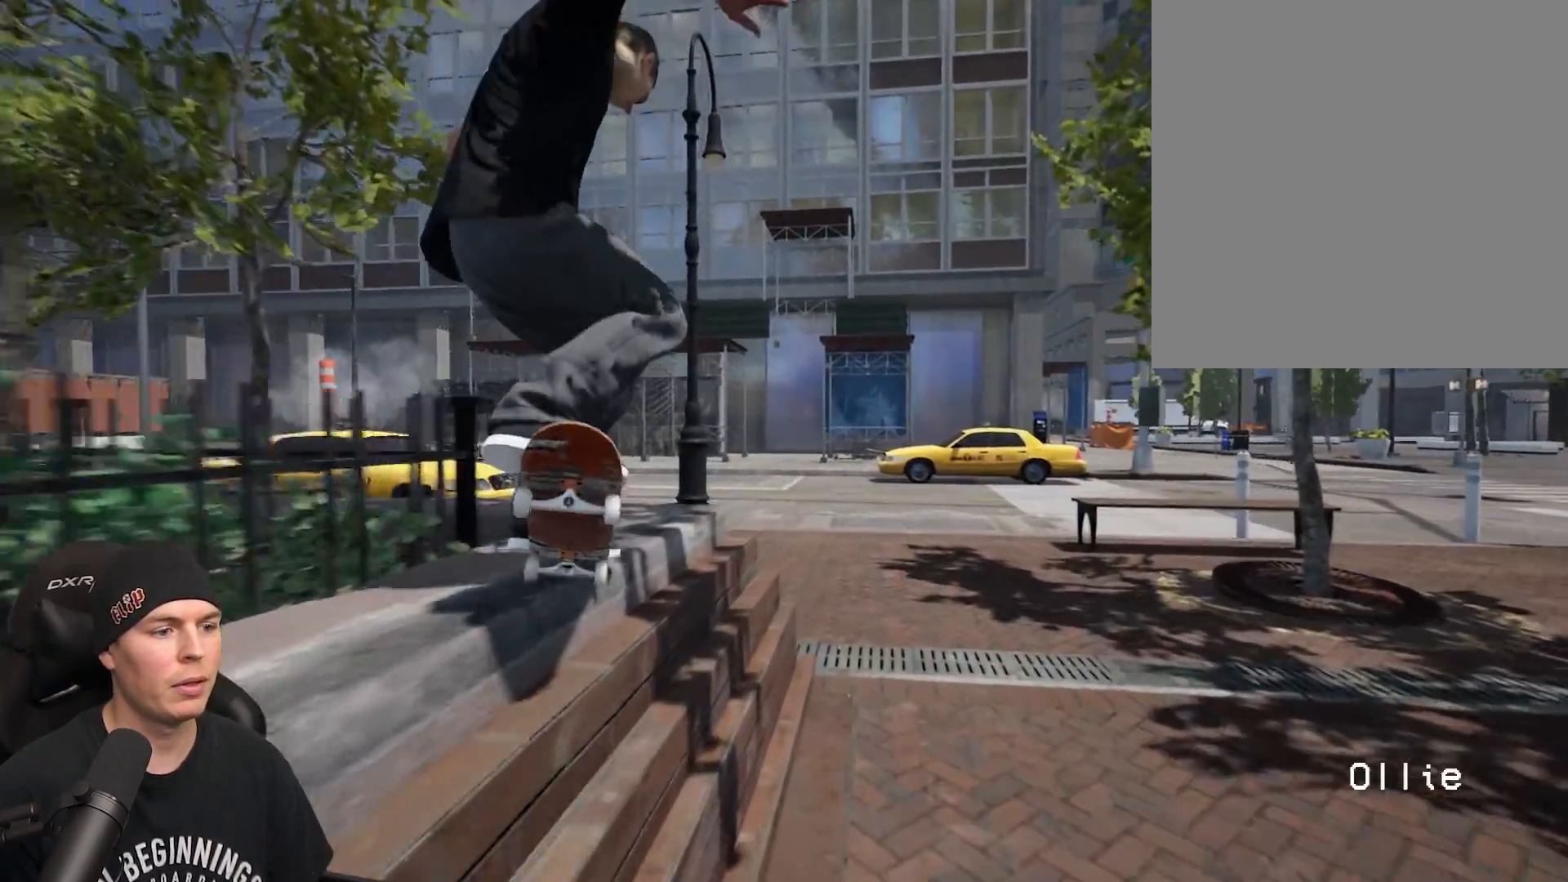
{"buttons": [], "left_stick": "center", "right_stick": "center", "events": [[83, "right_stick", "left"], [117, "left_stick", "right"], [217, "left_stick", "center"], [233, "right_stick", "center"]]}
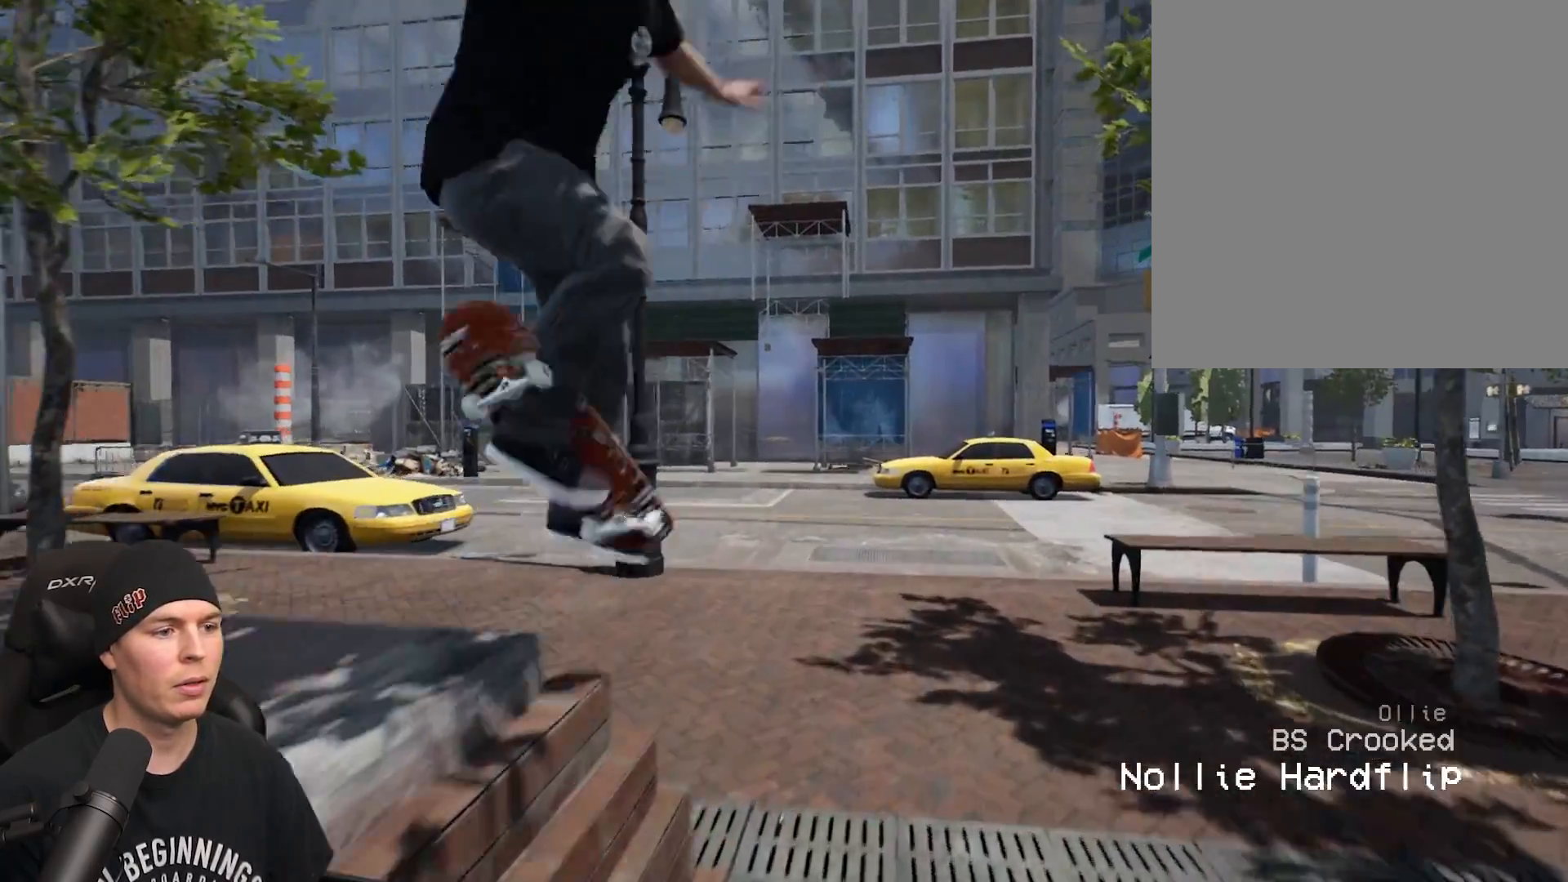
{"buttons": [], "left_stick": "center", "right_stick": "center", "events": [[167, "right_stick", "up"], [283, "right_stick", "center"]]}
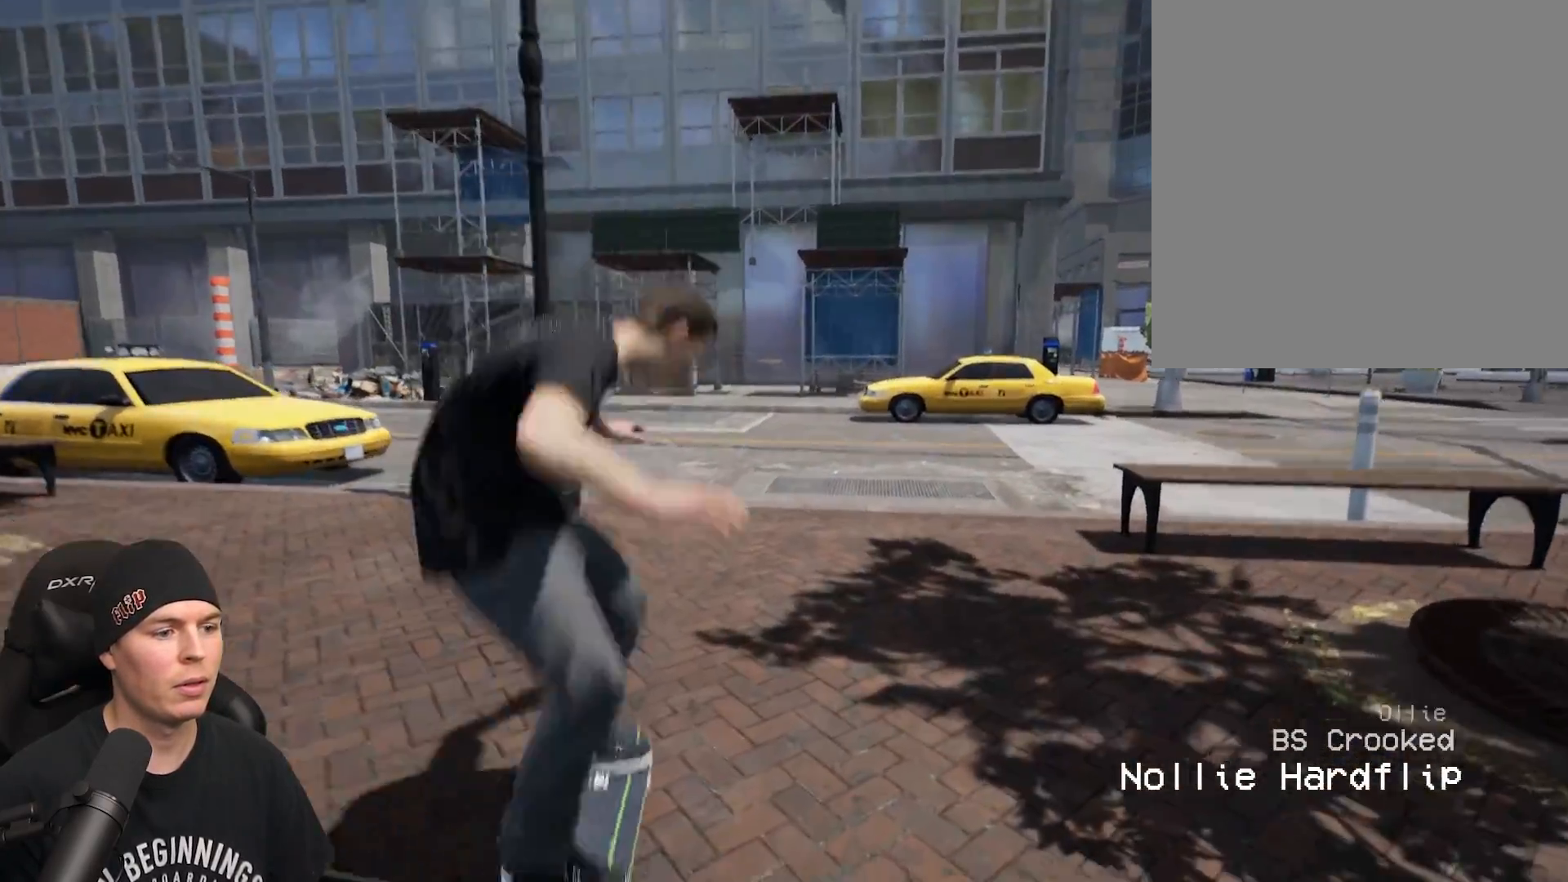
{"buttons": [], "left_stick": "center", "right_stick": "center", "events": []}